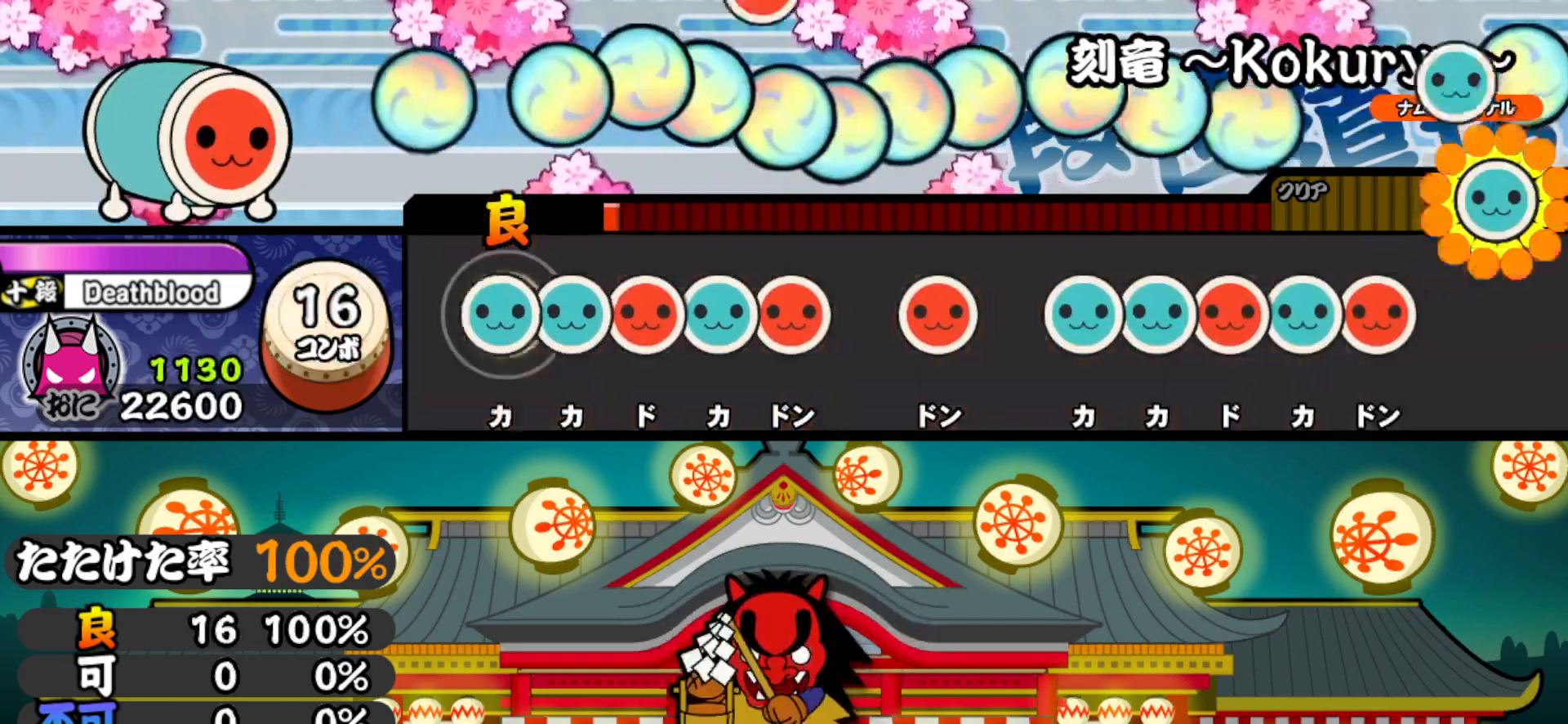
Gameplay with a controller (PlayStation layout); each line is a JSON object with the inputs held at the frame after it. "events" lists button and stick changes between this image and that frame as [ms after this image, input, new state], when the widget could be followed in between. Not read: left_stick.
{"buttons": ["DPAD_UP"], "right_stick": "center", "events": [[17, "TRIANGLE", "down"], [133, "DPAD_UP", "down"], [150, "TRIANGLE", "up"], [267, "DPAD_UP", "up"], [267, "SQUARE", "down"], [400, "DPAD_UP", "down"], [400, "SQUARE", "up"]]}
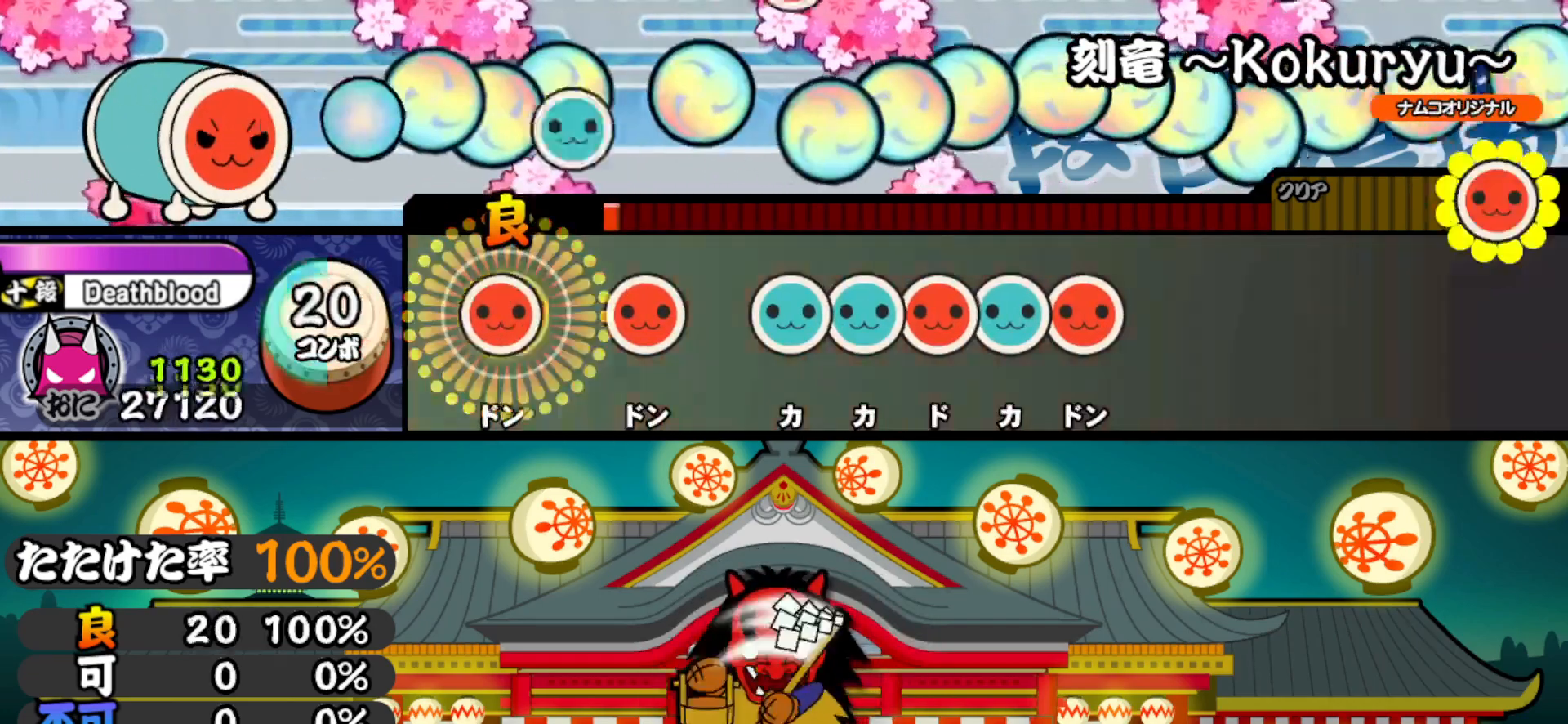
{"buttons": [], "right_stick": "center", "events": [[33, "DPAD_UP", "up"], [33, "SQUARE", "down"], [133, "SQUARE", "up"], [283, "SQUARE", "down"], [383, "SQUARE", "up"]]}
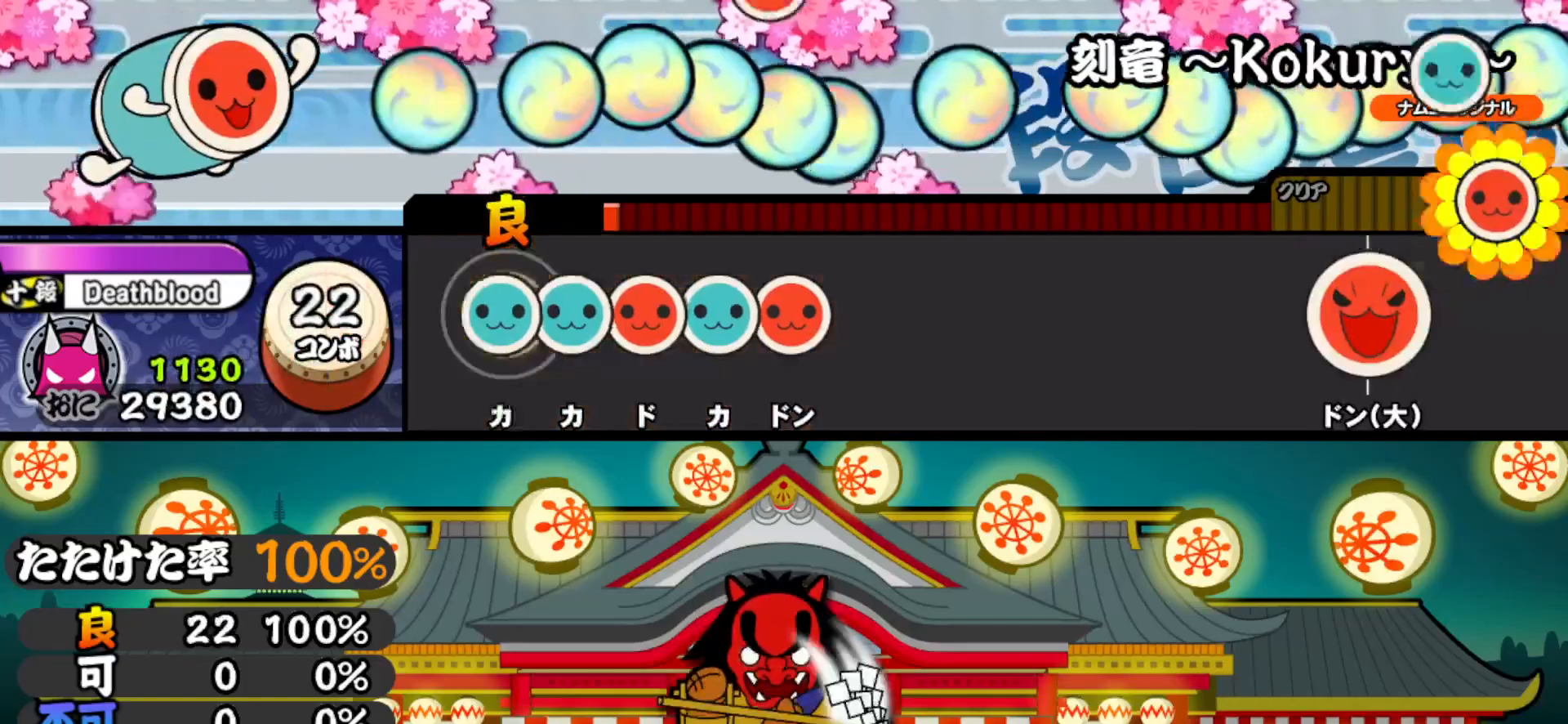
{"buttons": ["SQUARE"], "right_stick": "center", "events": [[50, "TRIANGLE", "down"], [150, "DPAD_UP", "down"], [150, "TRIANGLE", "up"], [267, "DPAD_UP", "up"], [267, "SQUARE", "down"], [383, "DPAD_UP", "down"], [383, "SQUARE", "up"], [483, "DPAD_UP", "up"], [500, "SQUARE", "down"]]}
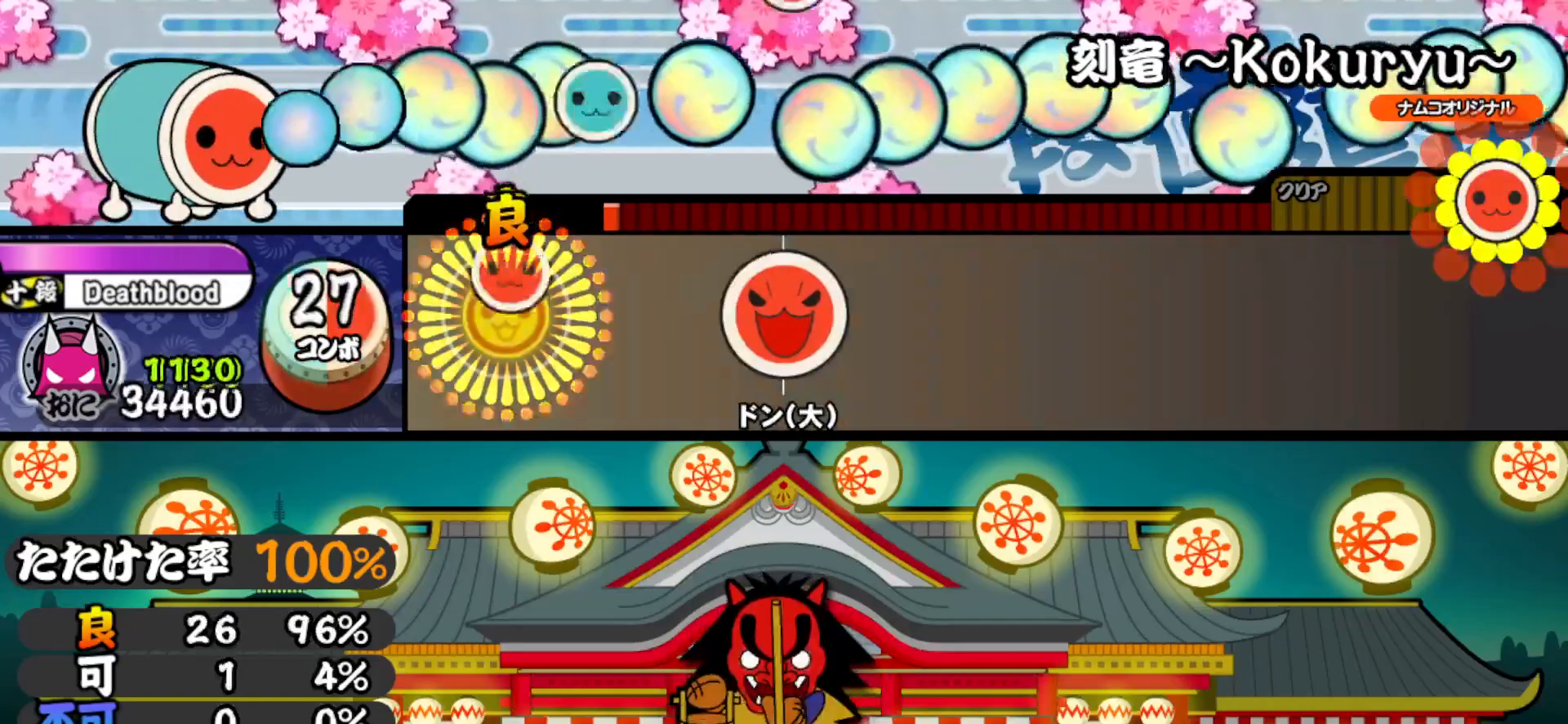
{"buttons": ["SQUARE"], "right_stick": "center", "events": [[133, "DPAD_UP", "down"], [133, "SQUARE", "up"], [233, "DPAD_UP", "up"], [250, "SQUARE", "down"]]}
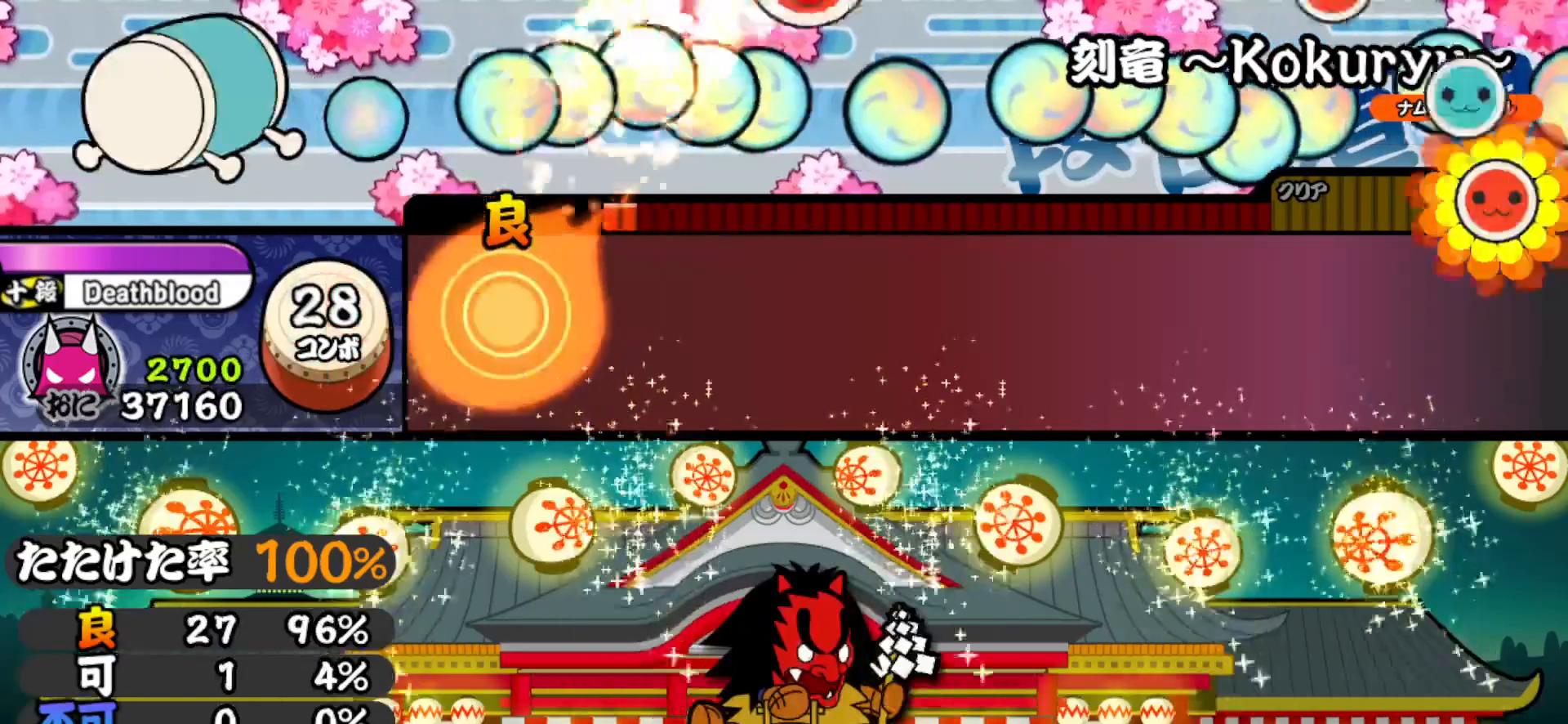
{"buttons": [], "right_stick": "center", "events": [[200, "SQUARE", "up"], [217, "SQUARE", "down"], [233, "SQUARE", "up"]]}
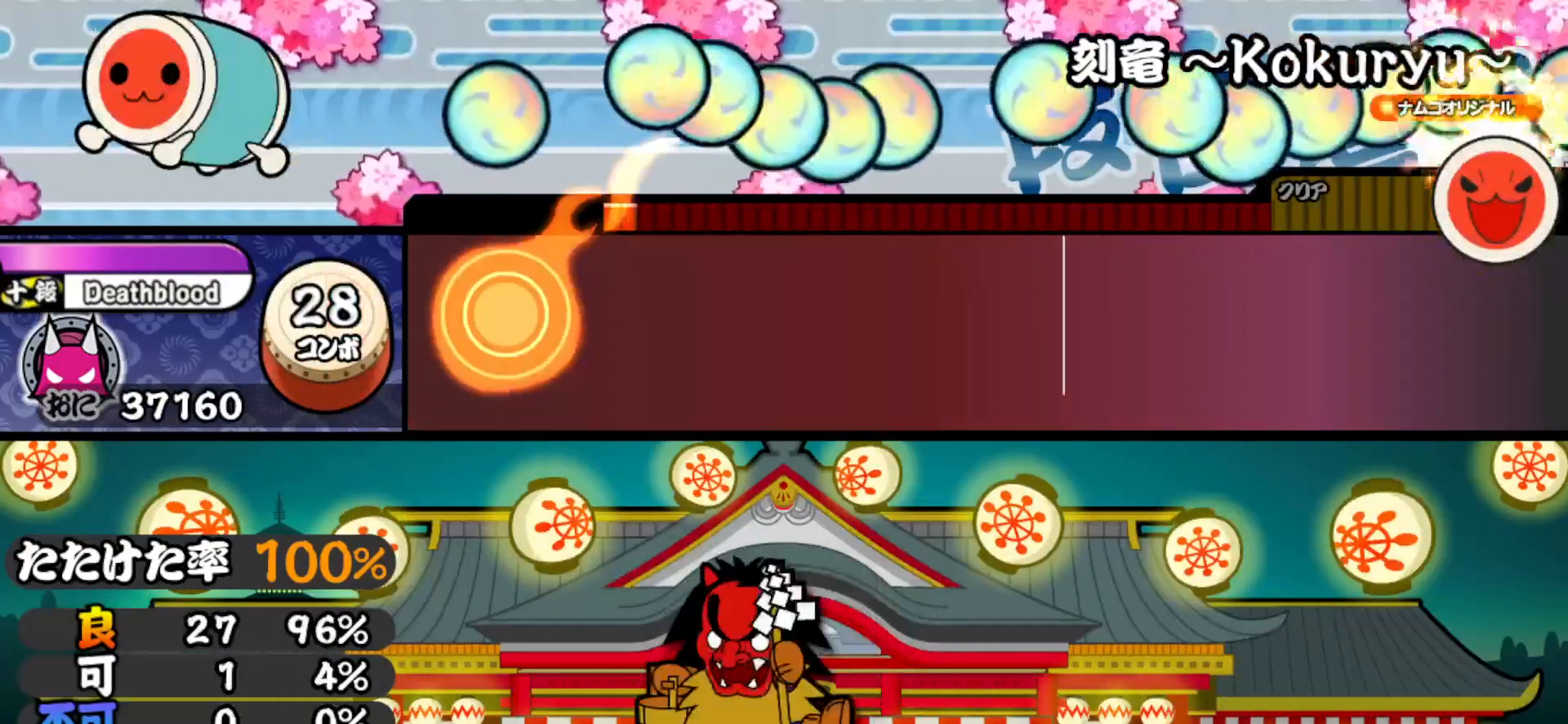
{"buttons": [], "right_stick": "center", "events": []}
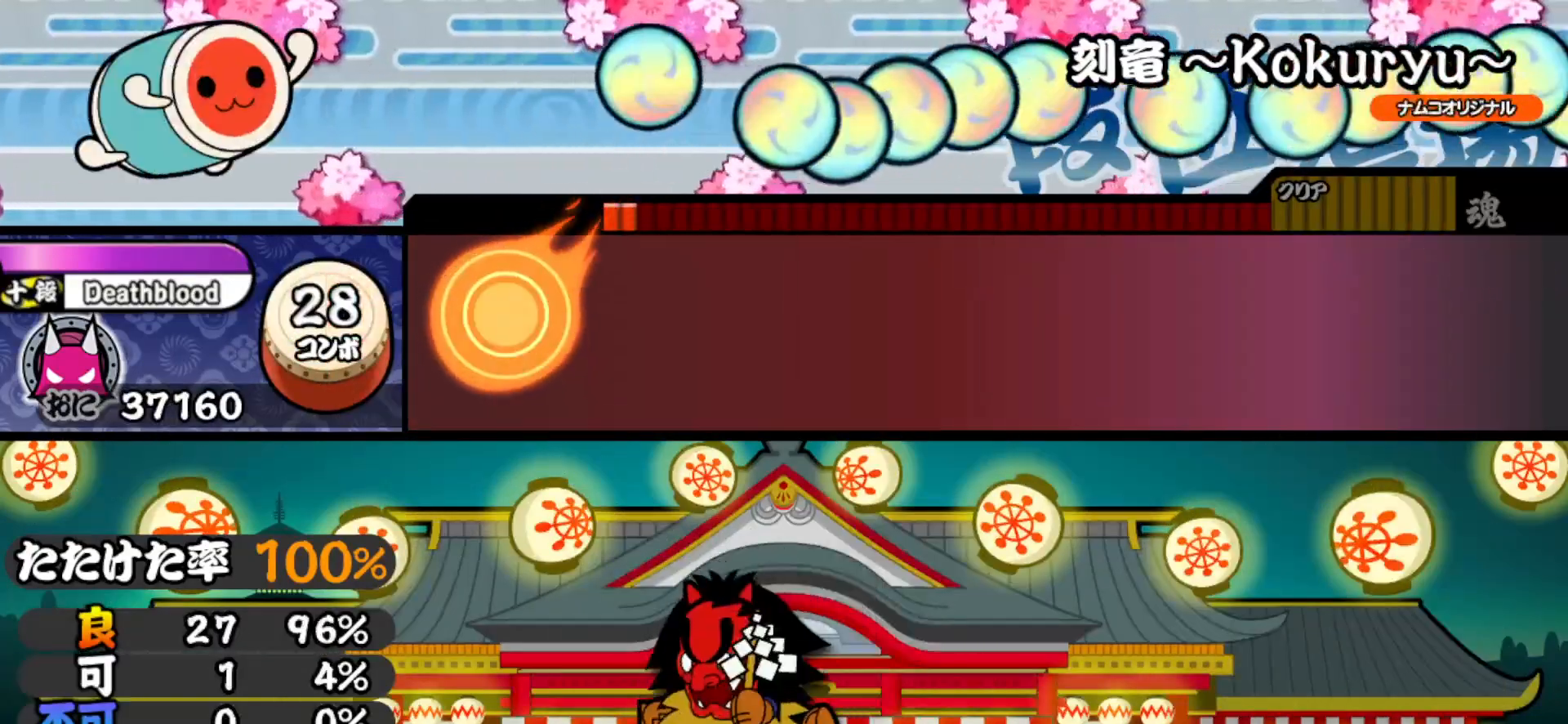
{"buttons": [], "right_stick": "center", "events": [[200, "SQUARE", "down"], [300, "SQUARE", "up"]]}
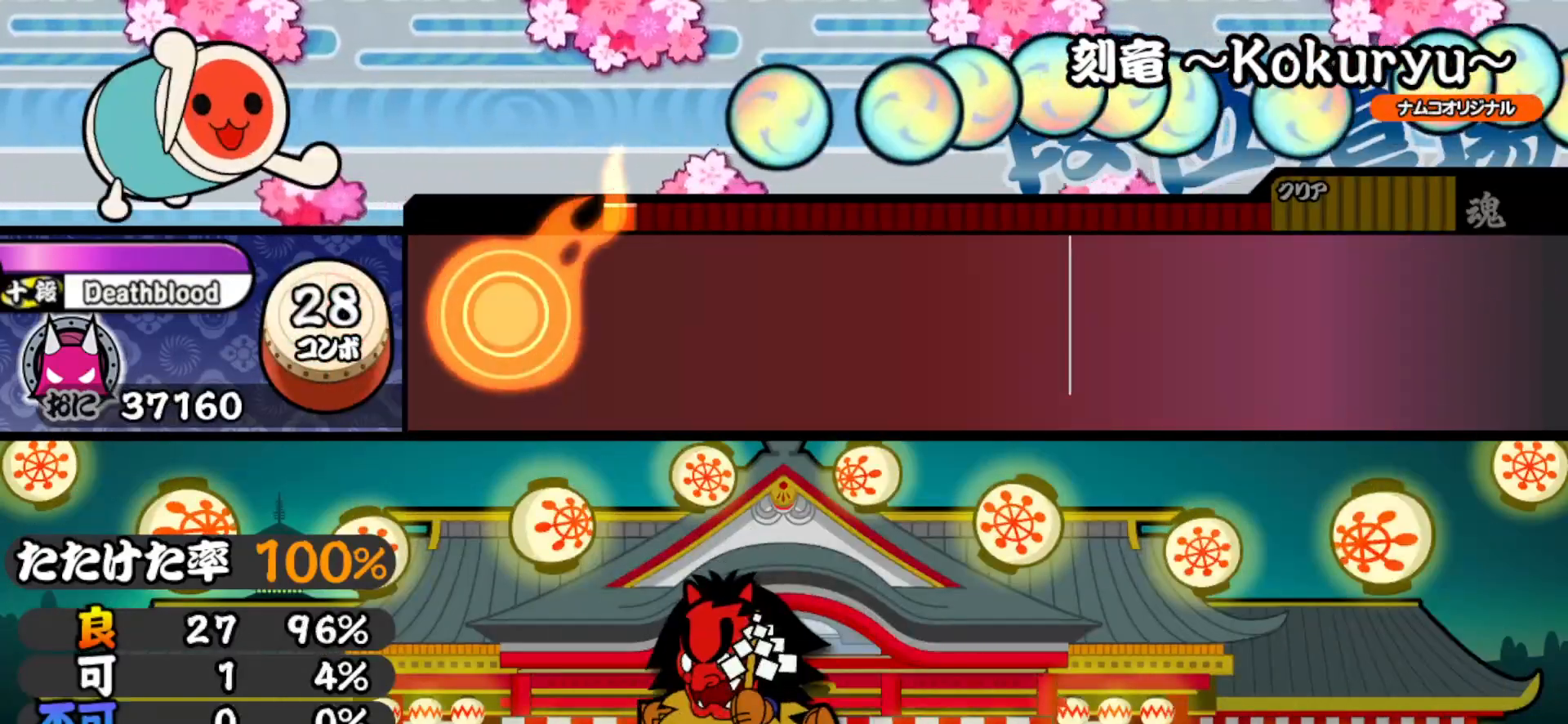
{"buttons": [], "right_stick": "center", "events": [[167, "SQUARE", "down"], [250, "SQUARE", "up"]]}
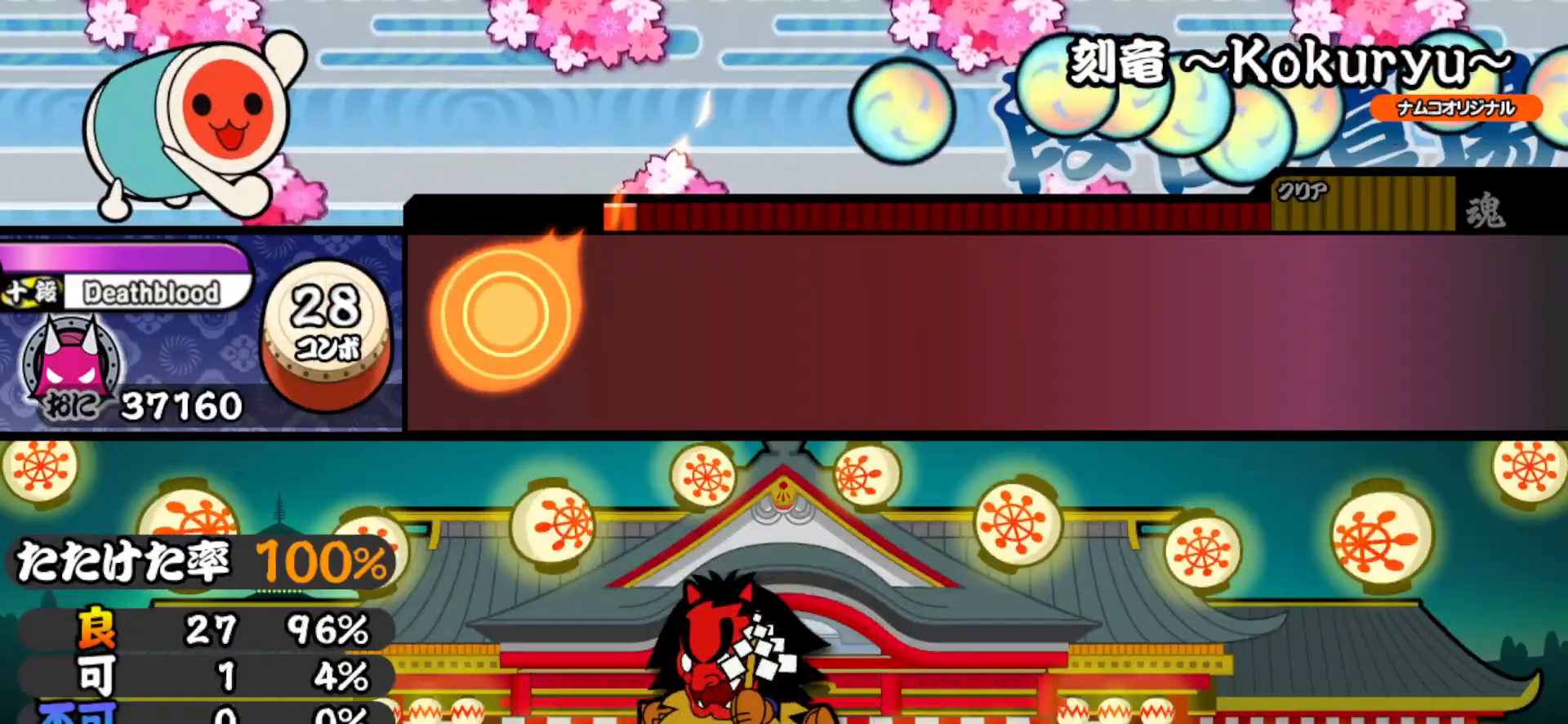
{"buttons": [], "right_stick": "center", "events": [[383, "DPAD_RIGHT", "down"], [467, "DPAD_RIGHT", "up"]]}
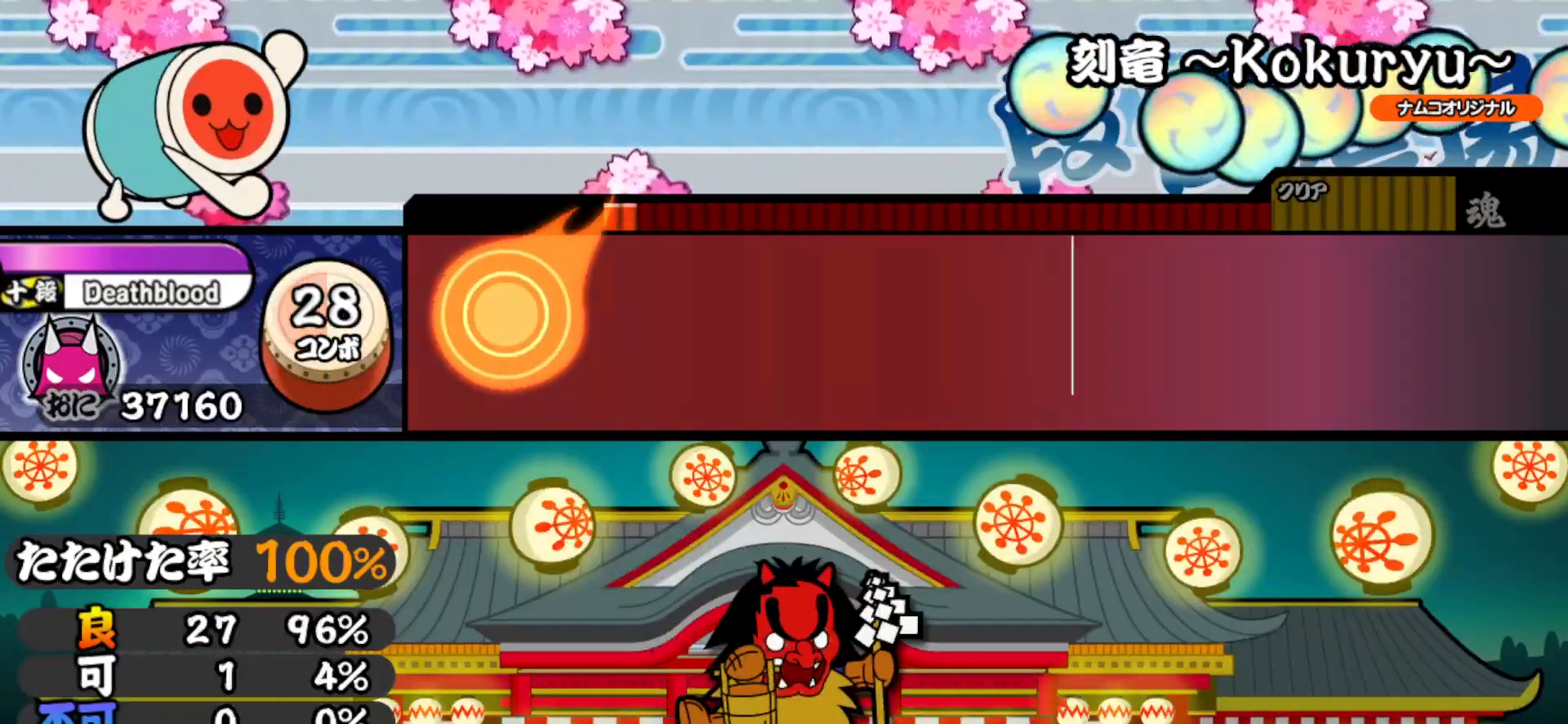
{"buttons": [], "right_stick": "center", "events": [[100, "TRIANGLE", "down"], [233, "TRIANGLE", "up"]]}
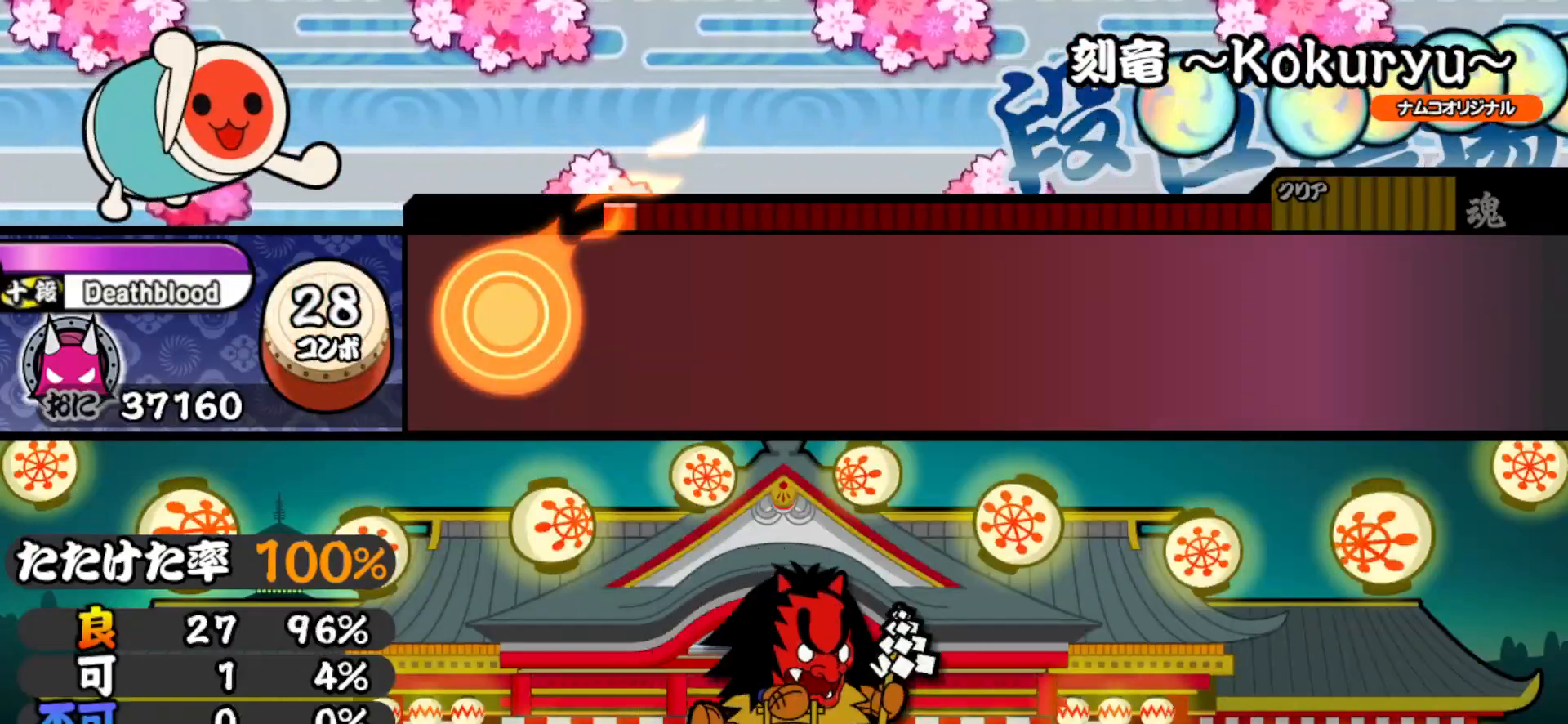
{"buttons": [], "right_stick": "center", "events": [[250, "SQUARE", "down"], [267, "CROSS", "down"], [267, "DPAD_DOWN", "down"], [283, "DPAD_DOWN", "up"], [283, "DPAD_LEFT", "down"], [283, "SQUARE", "up"], [300, "CIRCLE", "down"], [300, "TRIANGLE", "down"], [317, "CROSS", "up"], [333, "DPAD_DOWN", "down"], [333, "TRIANGLE", "up"], [367, "DPAD_DOWN", "up"], [383, "CIRCLE", "up"], [417, "DPAD_LEFT", "up"]]}
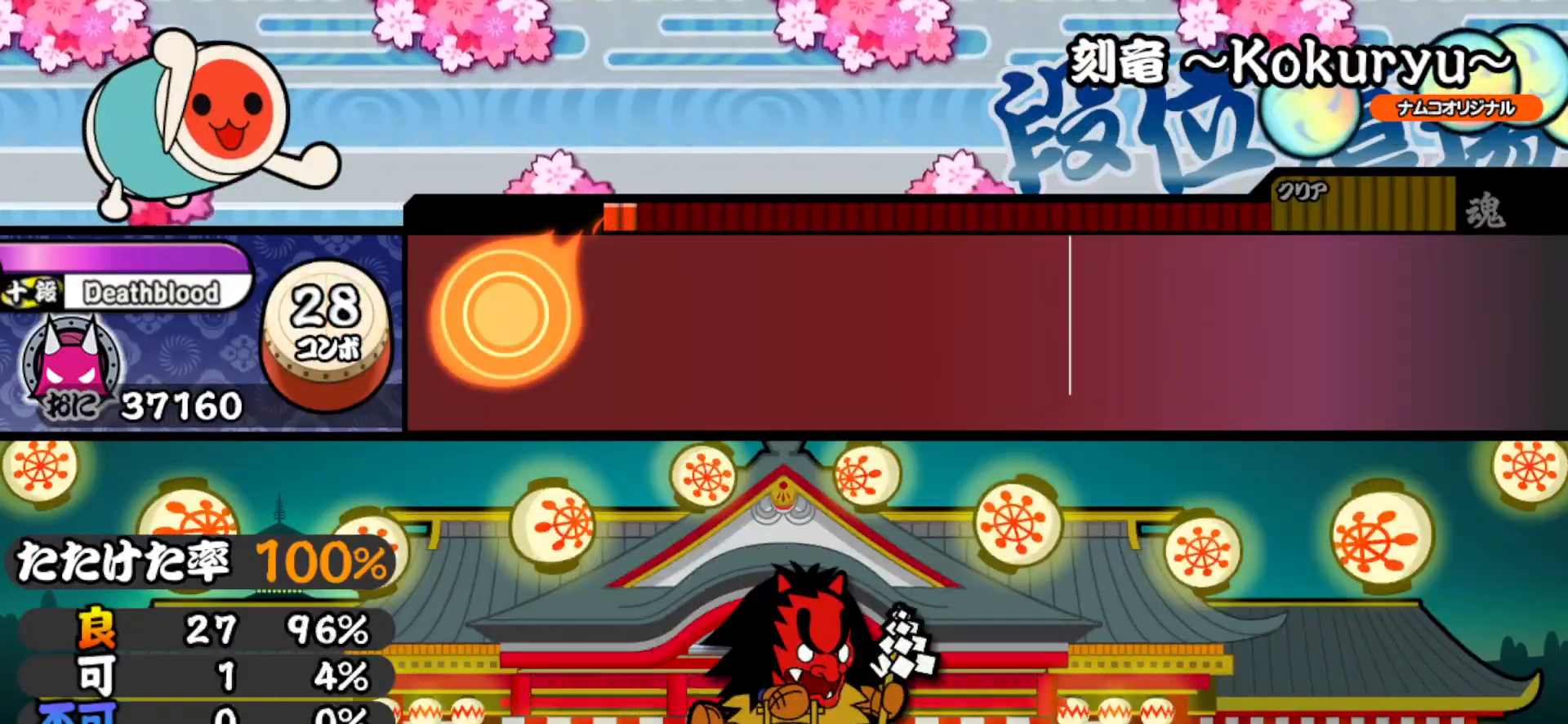
{"buttons": [], "right_stick": "center"}
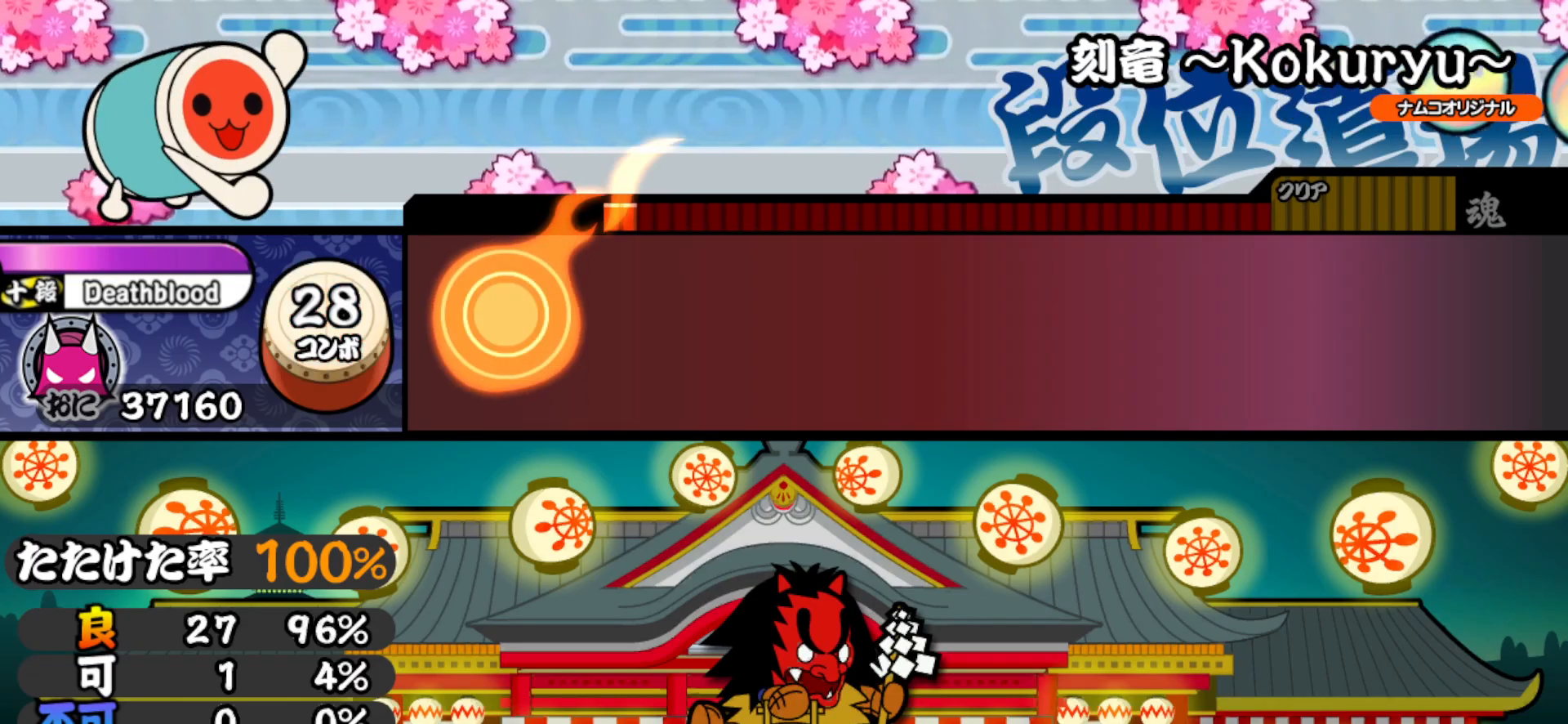
{"buttons": [], "right_stick": "center", "events": []}
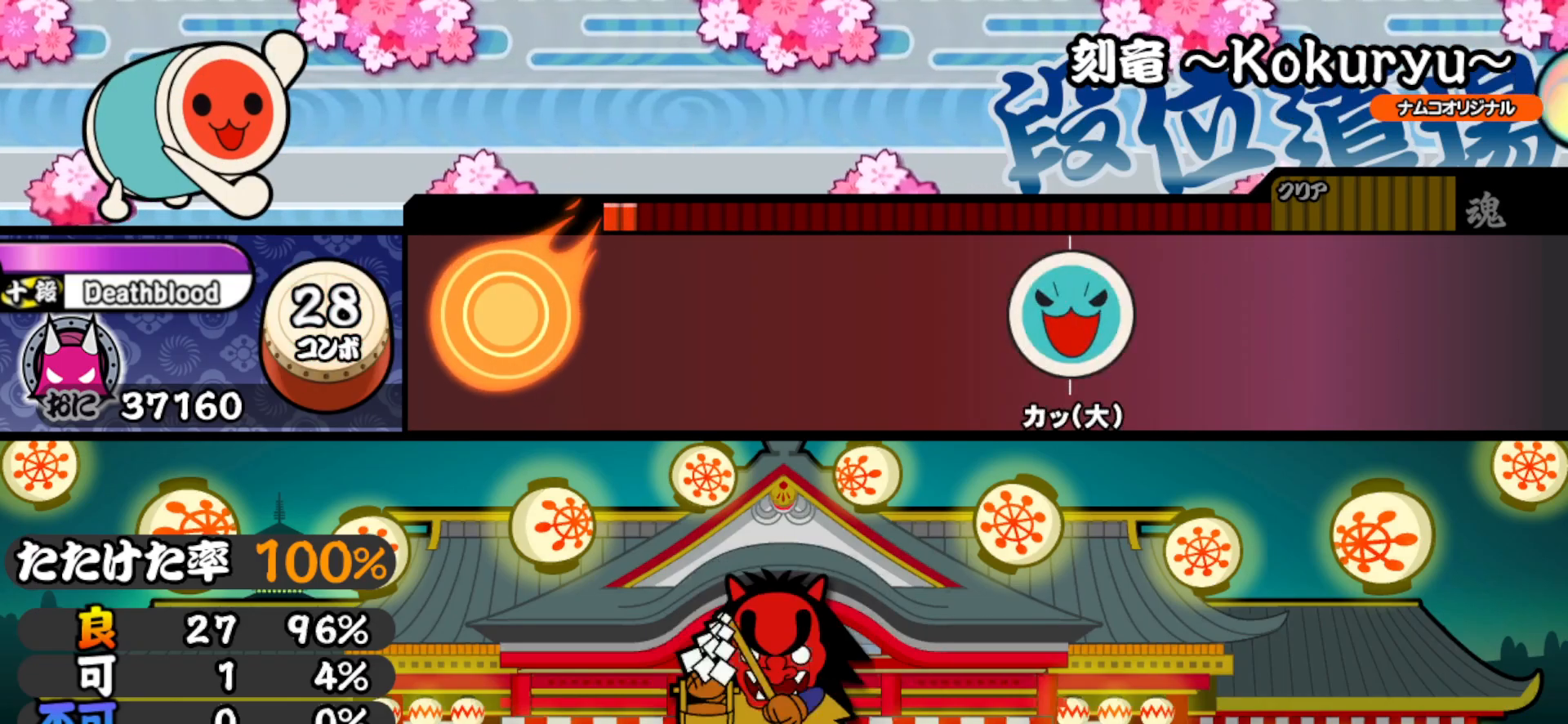
{"buttons": [], "right_stick": "center", "events": [[217, "TRIANGLE", "down"], [400, "TRIANGLE", "up"]]}
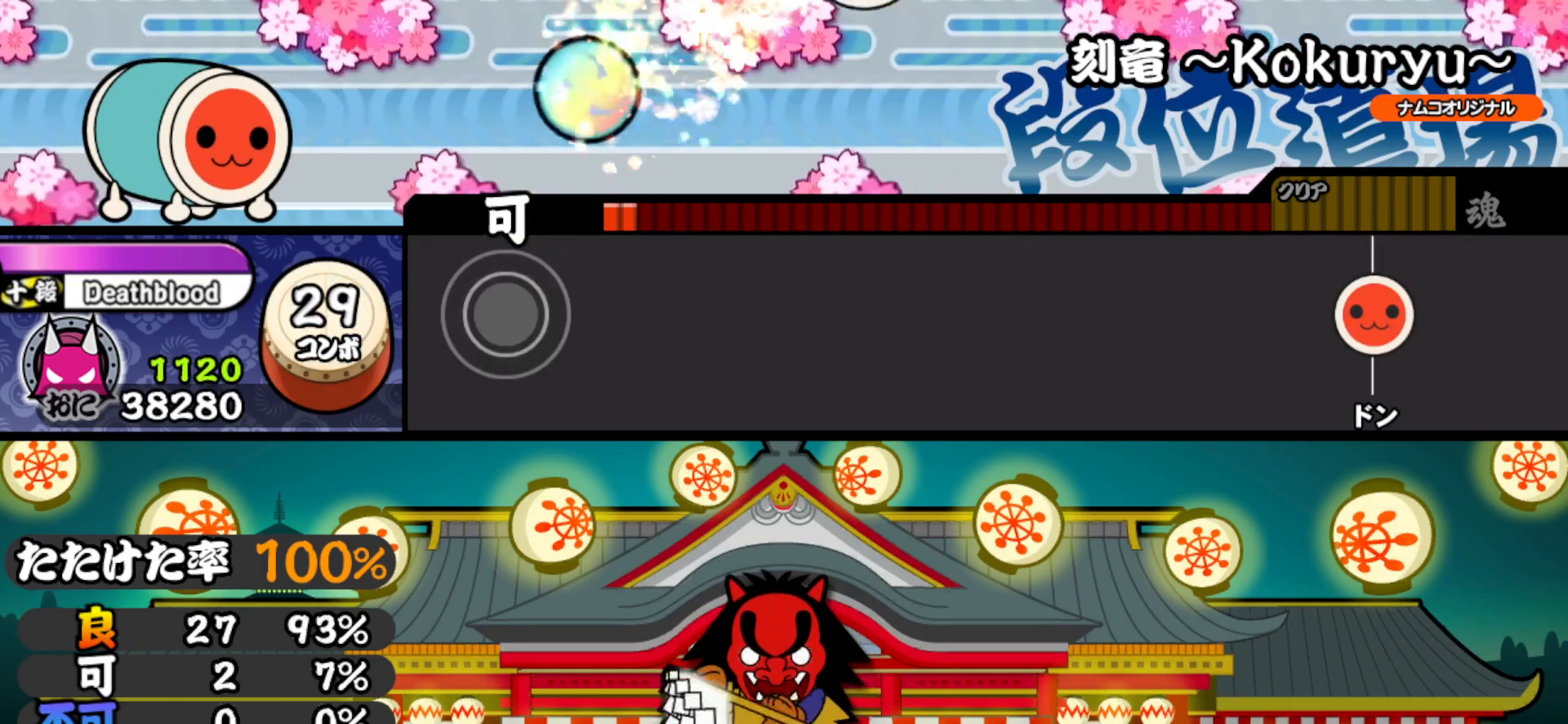
{"buttons": [], "right_stick": "center", "events": []}
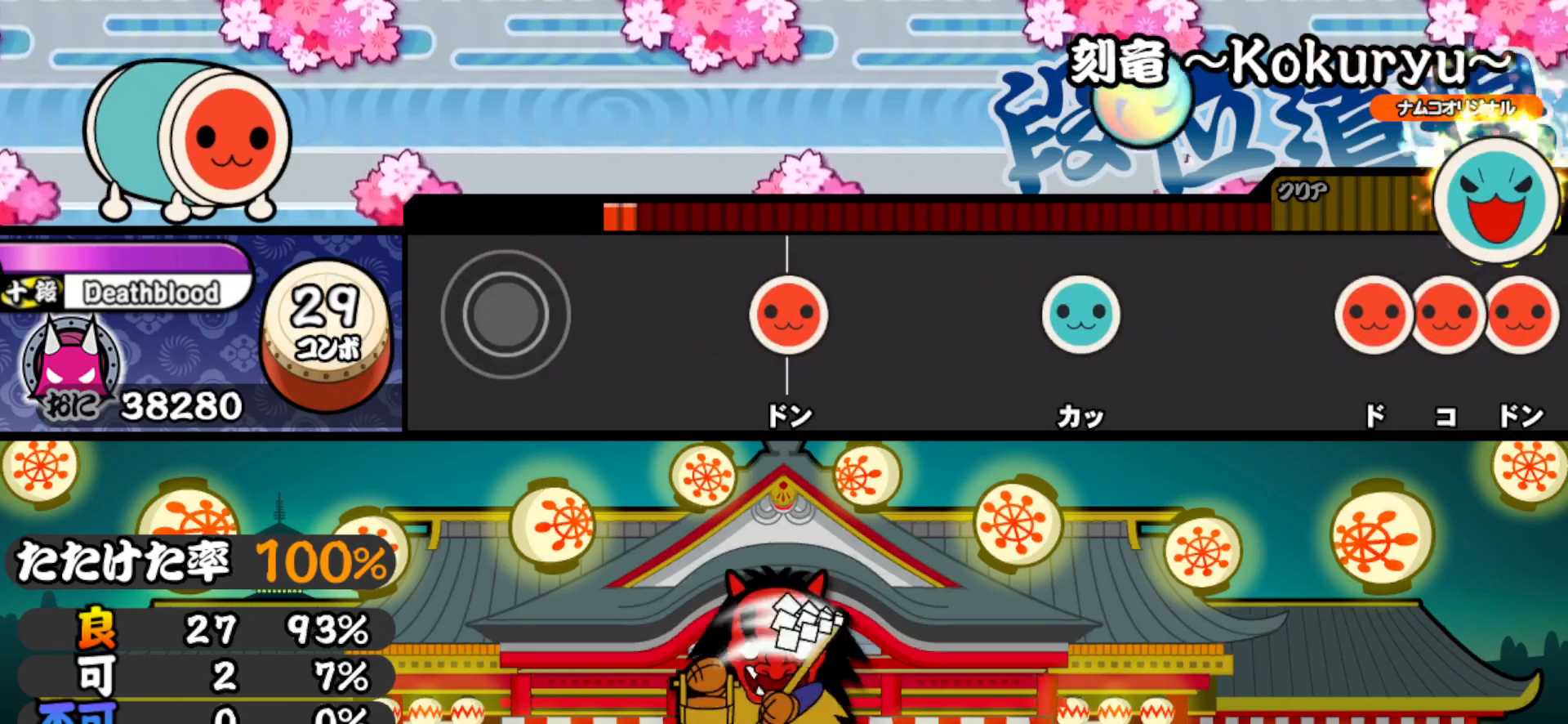
{"buttons": [], "right_stick": "center", "events": [[250, "SQUARE", "down"], [350, "SQUARE", "up"]]}
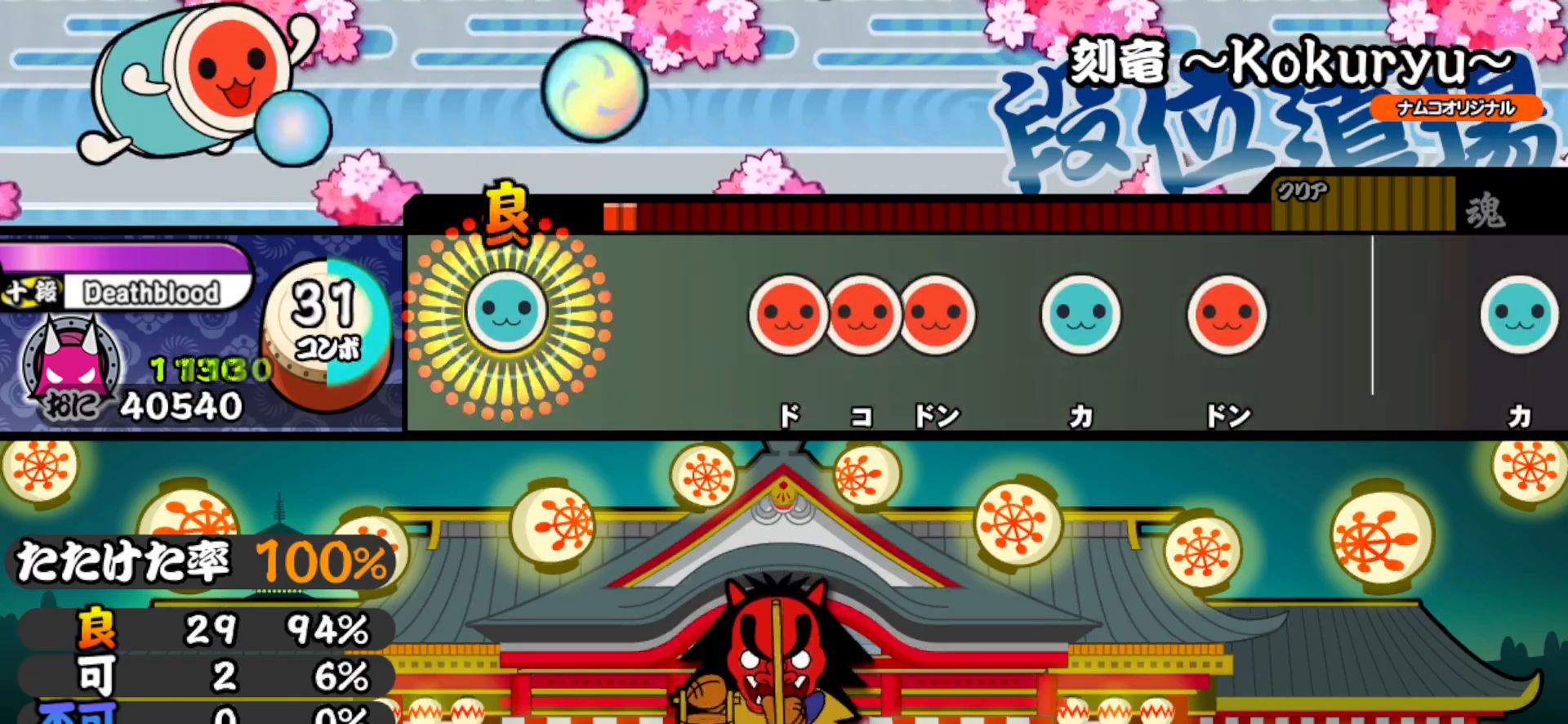
{"buttons": ["DPAD_UP"], "right_stick": "center", "events": [[17, "TRIANGLE", "down"], [100, "TRIANGLE", "up"], [267, "SQUARE", "down"], [317, "DPAD_RIGHT", "down"], [317, "SQUARE", "up"], [383, "SQUARE", "down"], [400, "DPAD_RIGHT", "up"], [500, "DPAD_UP", "down"], [500, "SQUARE", "up"]]}
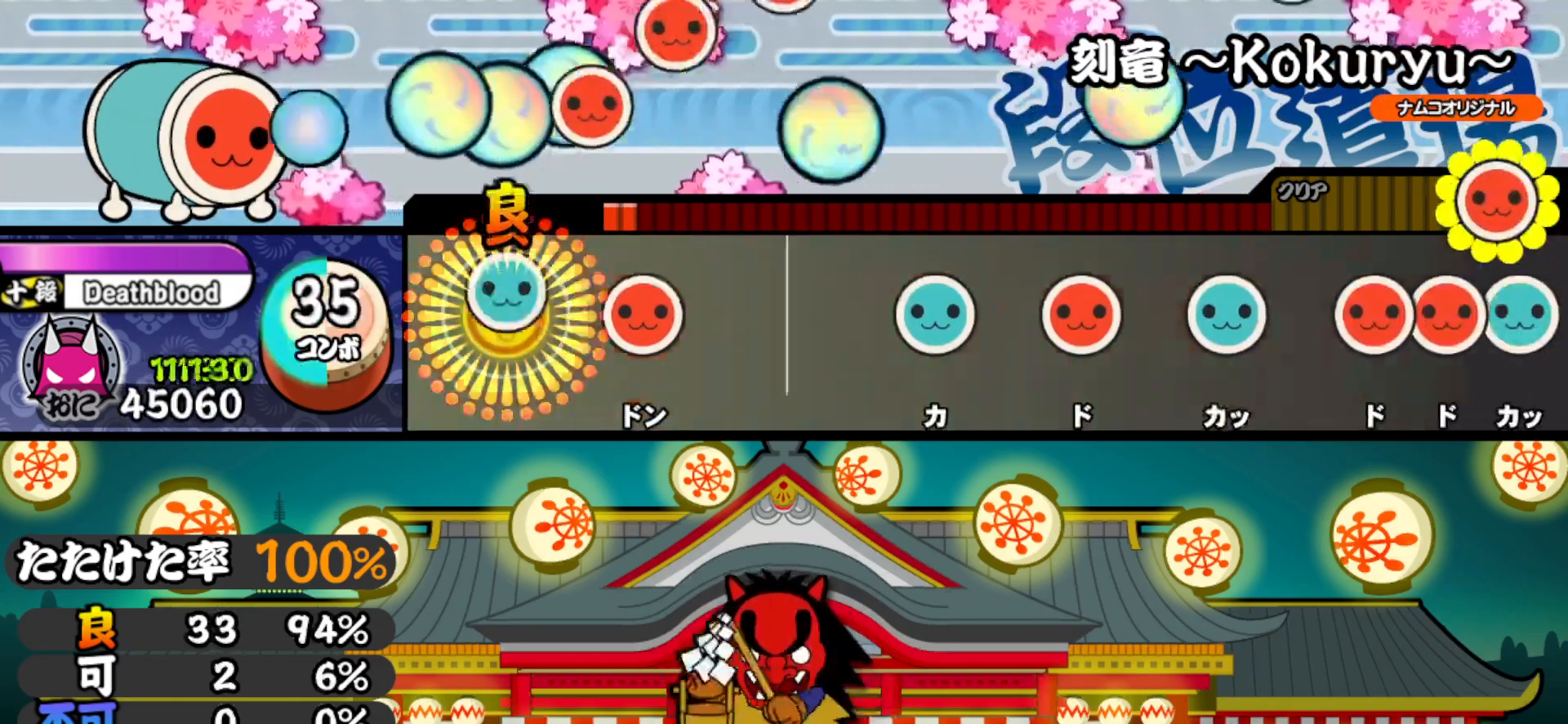
{"buttons": ["TRIANGLE"], "right_stick": "center", "events": [[133, "DPAD_UP", "up"], [133, "SQUARE", "down"], [250, "SQUARE", "up"], [383, "TRIANGLE", "down"]]}
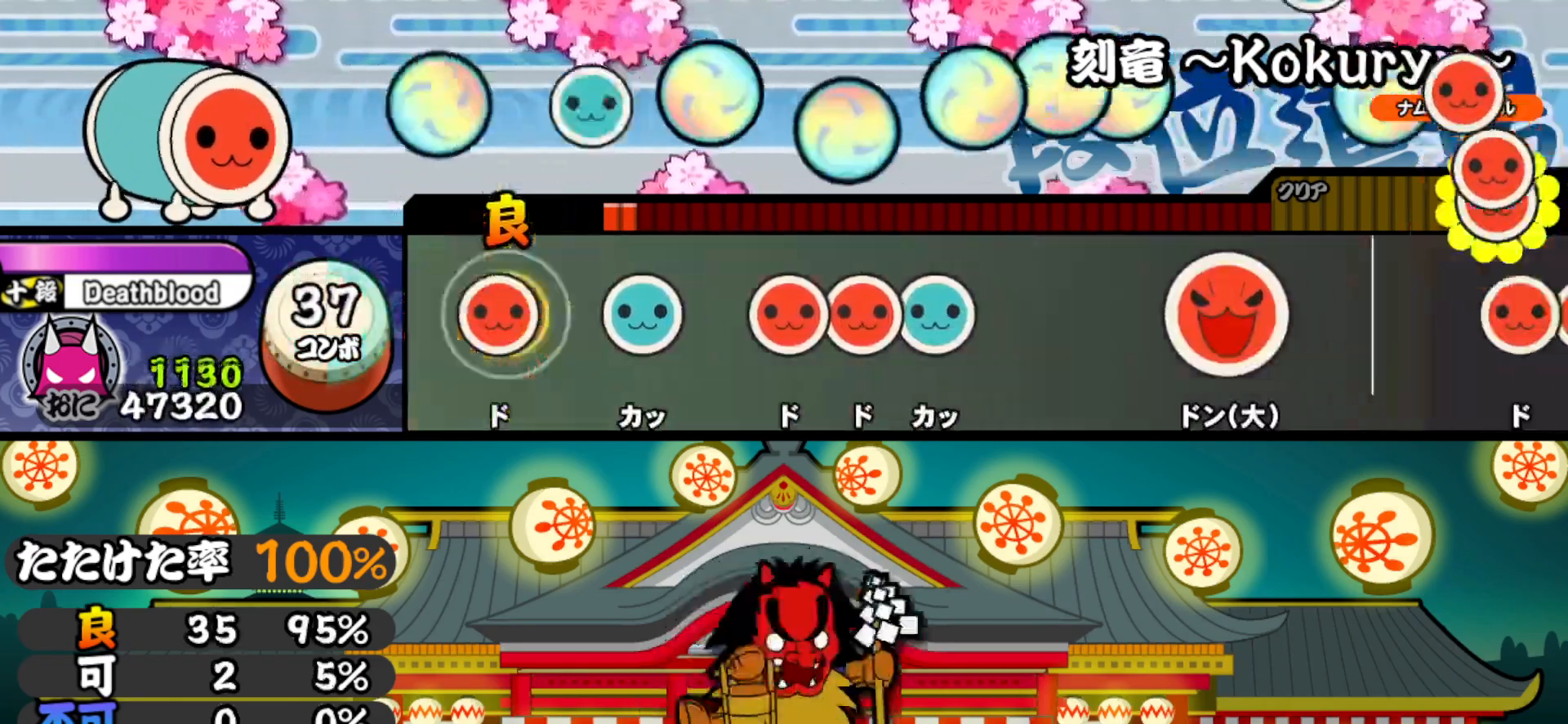
{"buttons": ["DPAD_UP"], "right_stick": "center", "events": [[33, "DPAD_RIGHT", "down"], [33, "TRIANGLE", "up"], [133, "DPAD_RIGHT", "up"], [150, "TRIANGLE", "down"], [250, "TRIANGLE", "up"], [283, "DPAD_RIGHT", "down"], [333, "SQUARE", "down"], [367, "DPAD_RIGHT", "up"], [400, "DPAD_UP", "down"], [433, "SQUARE", "up"]]}
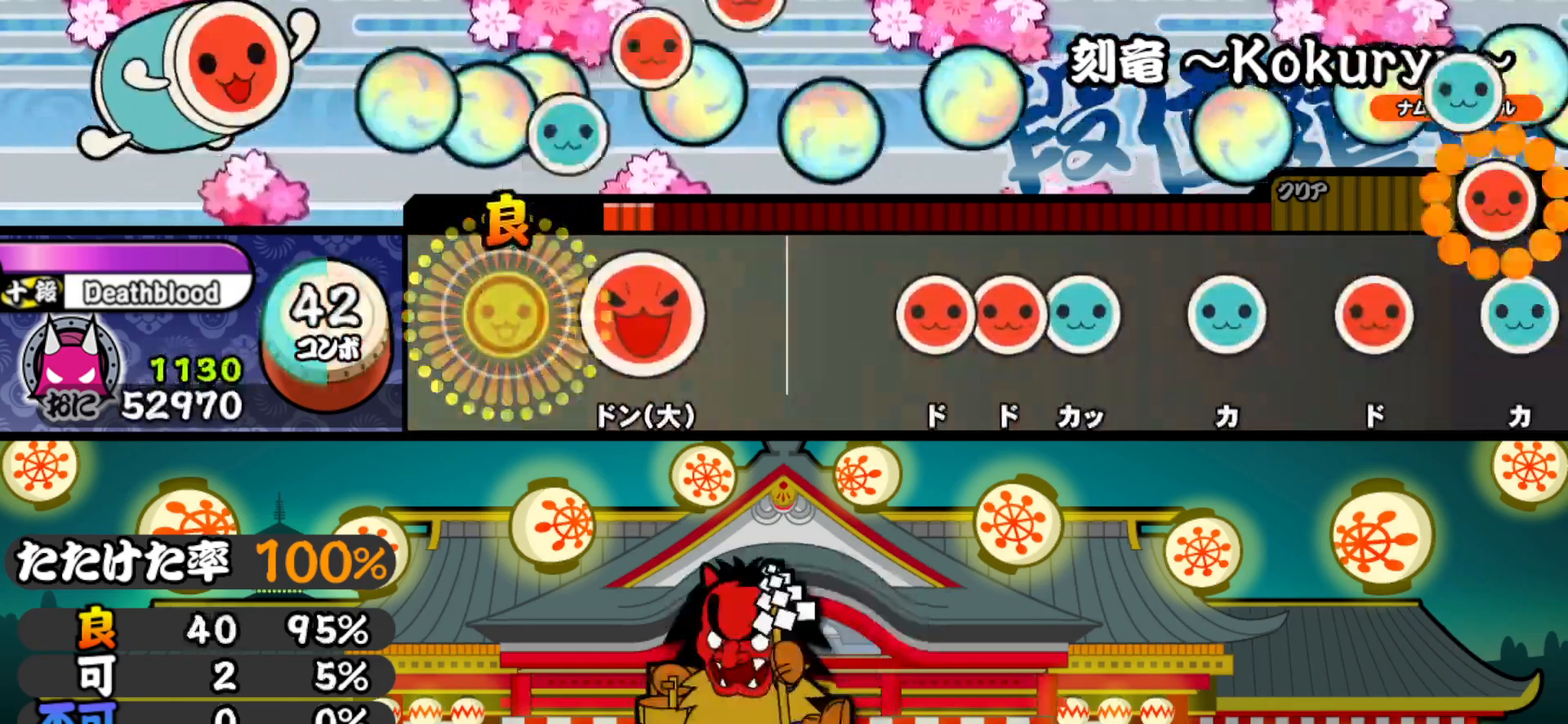
{"buttons": ["TRIANGLE", "DPAD_RIGHT"], "right_stick": "center", "events": [[50, "DPAD_UP", "up"], [117, "SQUARE", "down"], [217, "SQUARE", "up"], [383, "SQUARE", "down"], [433, "SQUARE", "up"], [450, "DPAD_RIGHT", "down"], [500, "TRIANGLE", "down"]]}
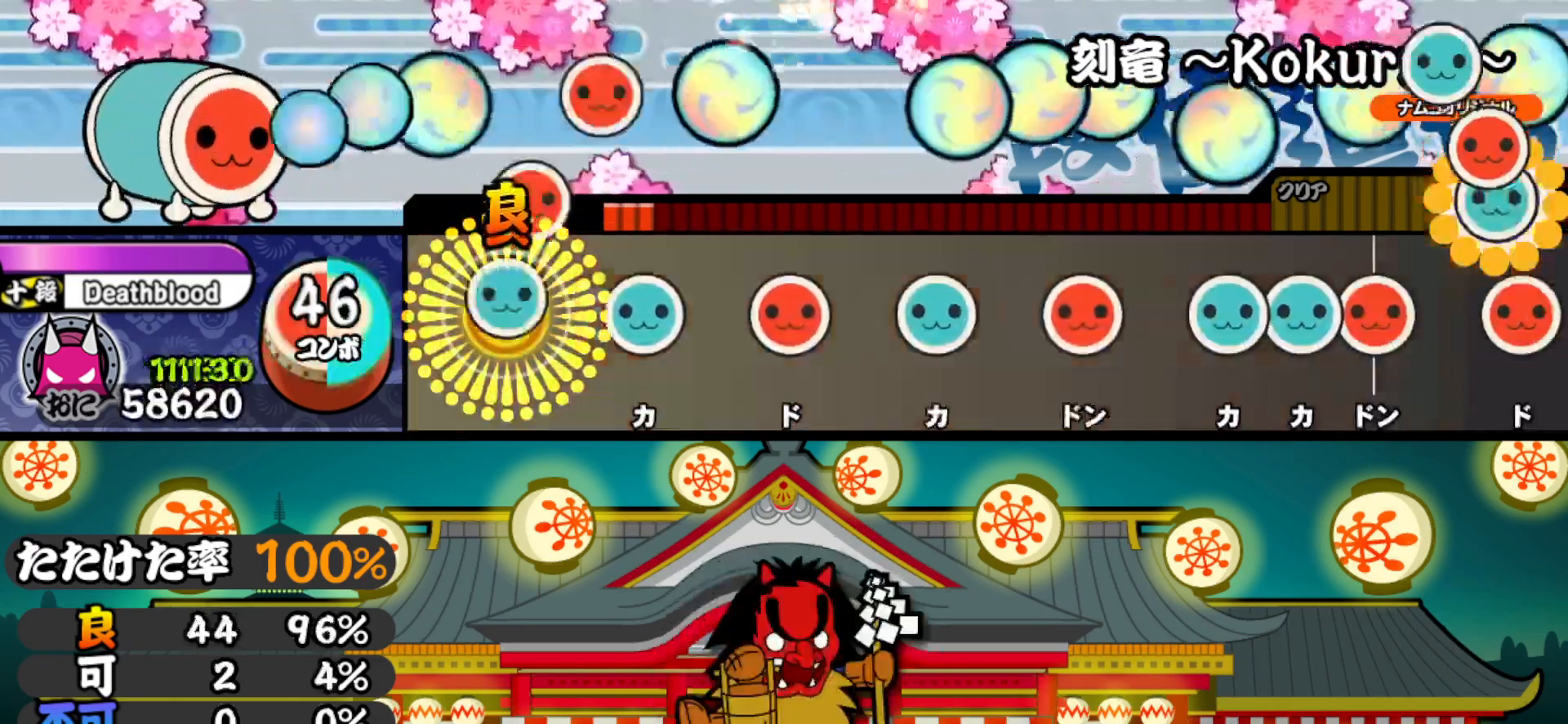
{"buttons": ["SQUARE"], "right_stick": "center", "events": [[17, "DPAD_RIGHT", "up"], [117, "DPAD_UP", "down"], [117, "TRIANGLE", "up"], [250, "DPAD_UP", "up"], [250, "SQUARE", "down"], [383, "DPAD_UP", "down"], [383, "SQUARE", "up"], [500, "DPAD_UP", "up"], [500, "SQUARE", "down"]]}
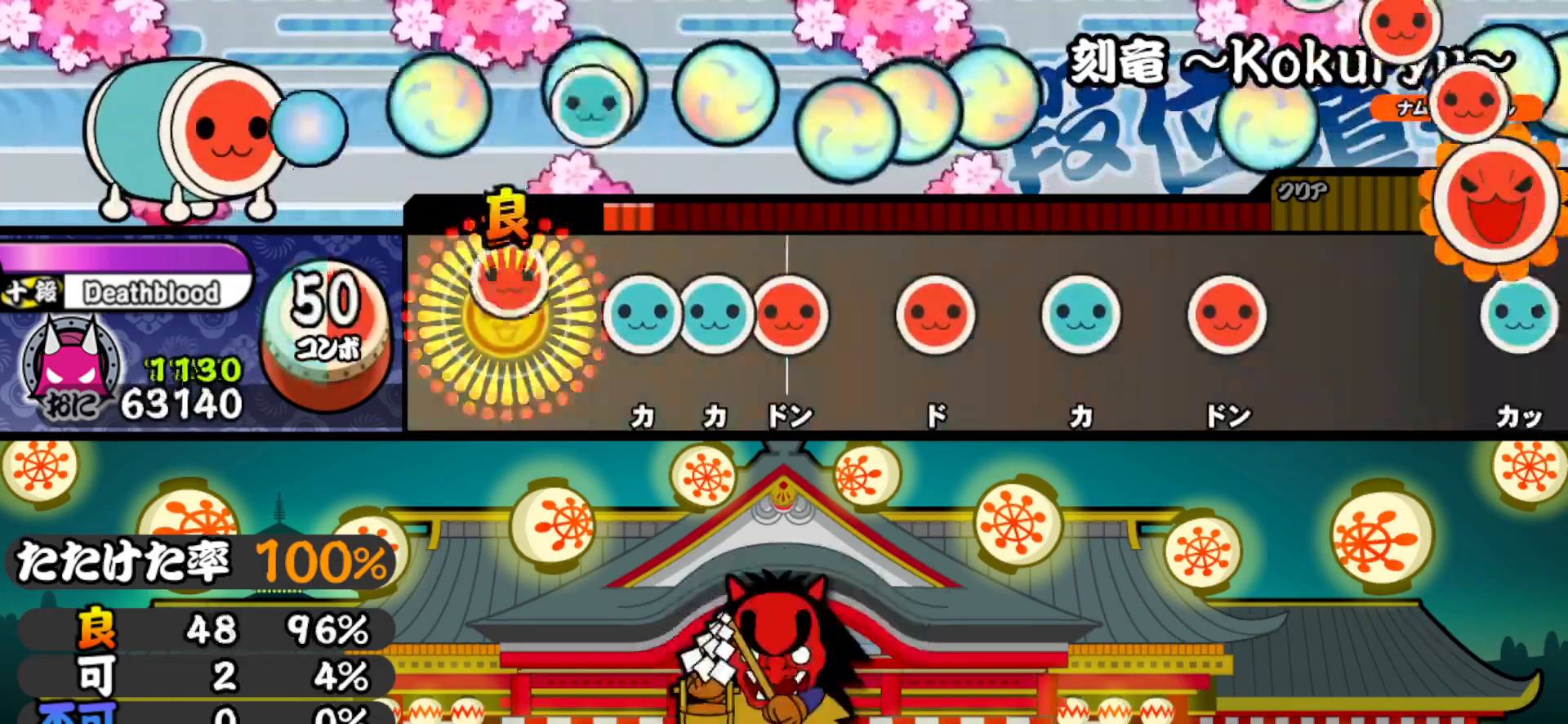
{"buttons": ["DPAD_UP"], "right_stick": "center", "events": [[100, "SQUARE", "up"], [117, "DPAD_UP", "down"], [183, "TRIANGLE", "down"], [200, "DPAD_UP", "up"], [250, "DPAD_RIGHT", "down"], [283, "TRIANGLE", "up"], [383, "DPAD_RIGHT", "up"], [383, "SQUARE", "down"], [483, "SQUARE", "up"], [500, "DPAD_UP", "down"]]}
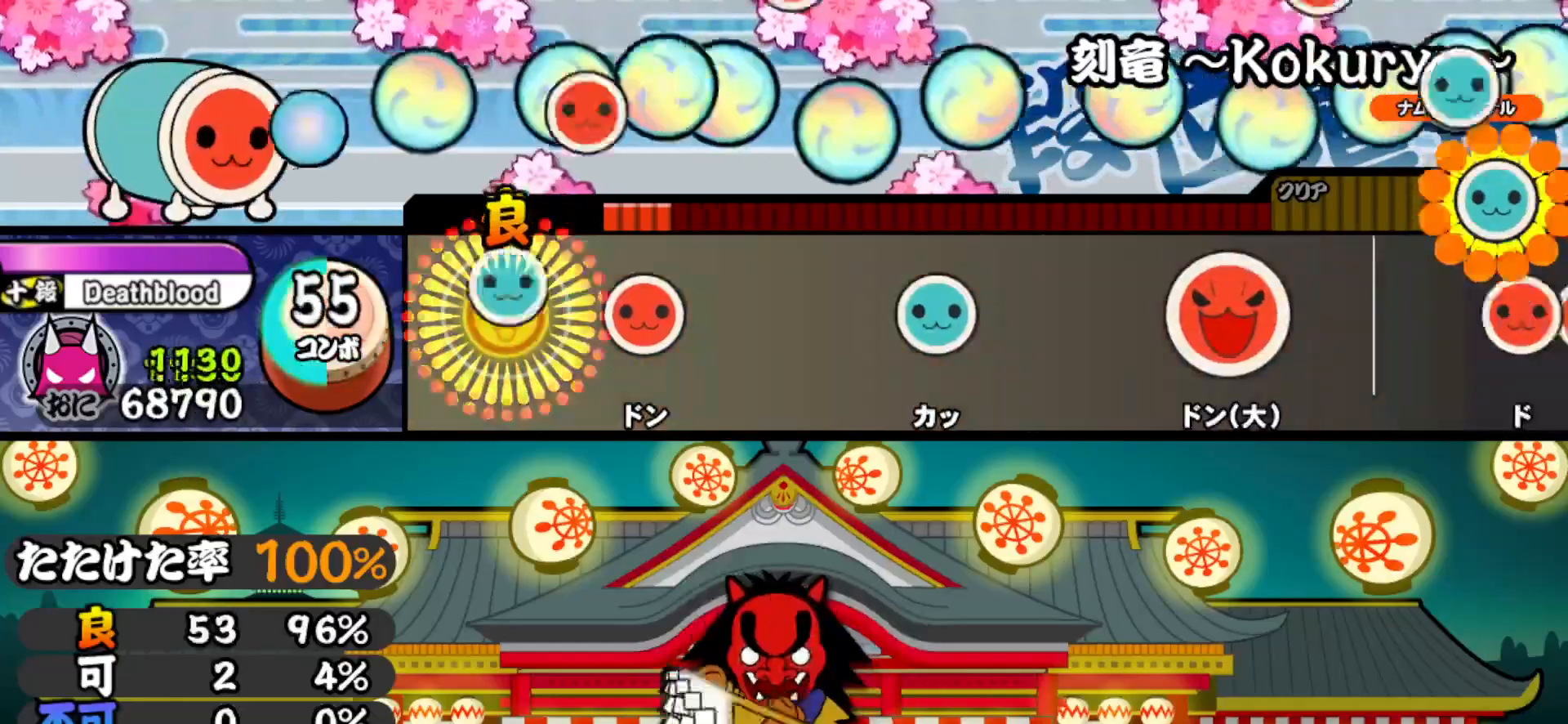
{"buttons": [], "right_stick": "center", "events": [[117, "DPAD_UP", "up"], [133, "SQUARE", "down"], [217, "SQUARE", "up"], [400, "TRIANGLE", "down"], [500, "TRIANGLE", "up"]]}
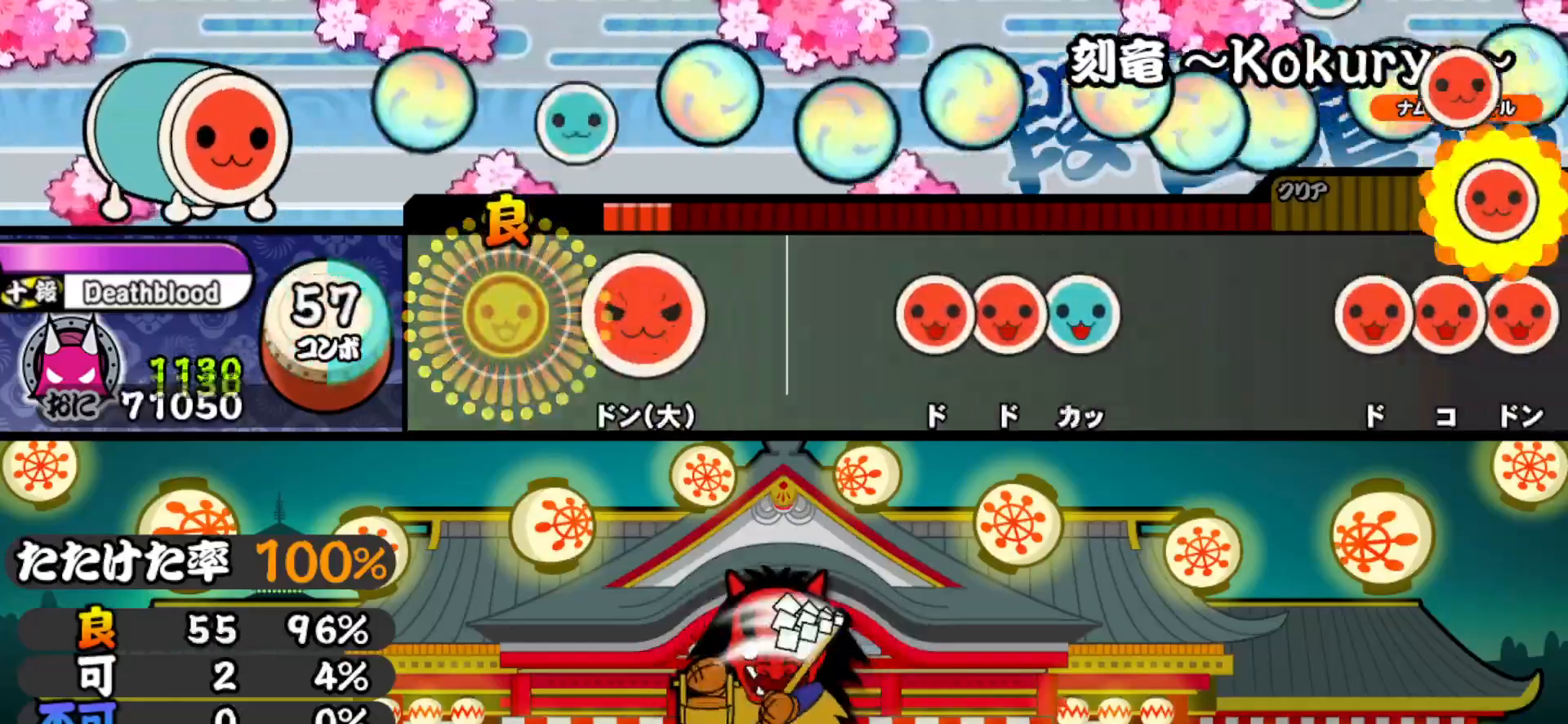
{"buttons": ["TRIANGLE", "DPAD_RIGHT"], "right_stick": "center", "events": [[150, "SQUARE", "down"], [233, "SQUARE", "up"], [383, "SQUARE", "down"], [433, "DPAD_RIGHT", "down"], [433, "SQUARE", "up"], [500, "TRIANGLE", "down"]]}
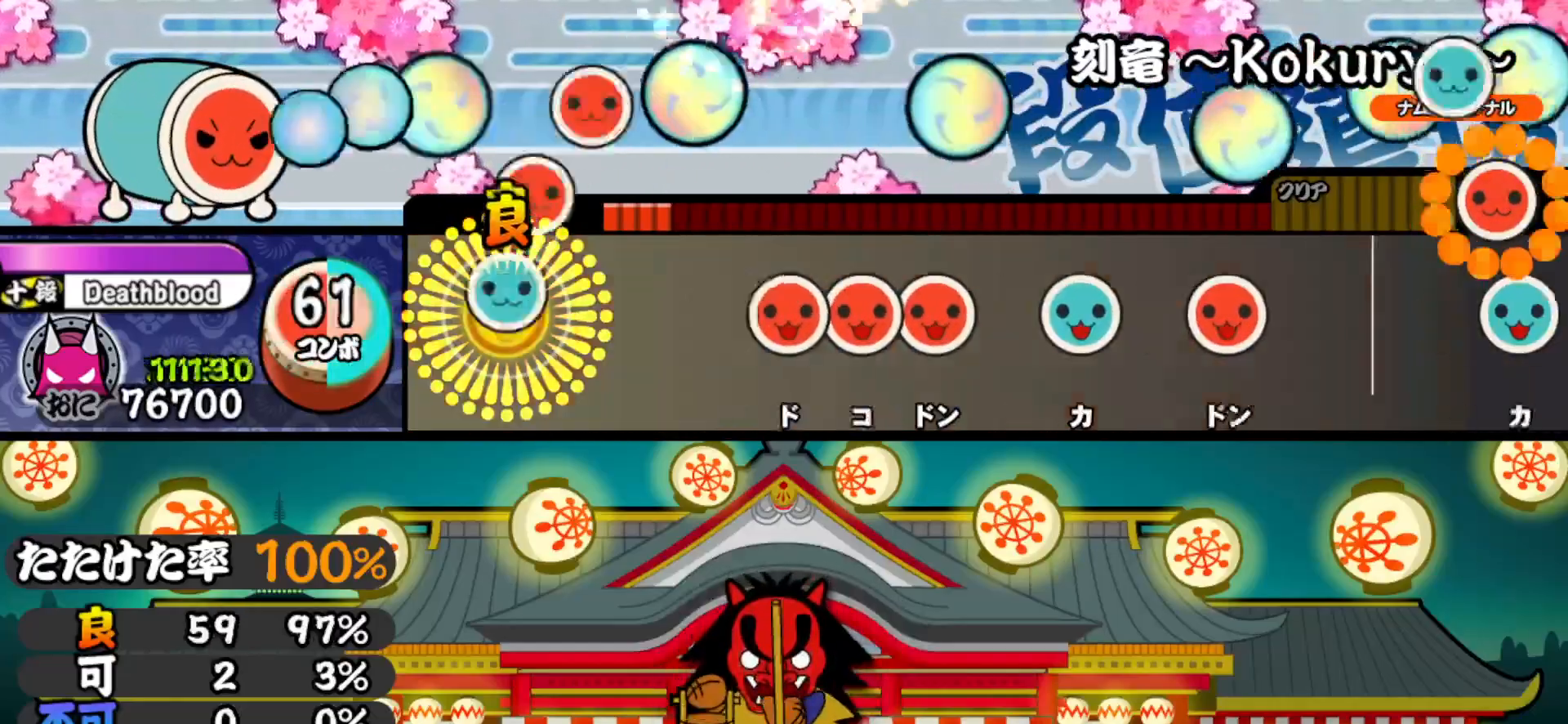
{"buttons": ["SQUARE"], "right_stick": "center", "events": [[33, "DPAD_RIGHT", "up"], [100, "TRIANGLE", "up"], [267, "SQUARE", "down"], [333, "DPAD_RIGHT", "down"], [333, "SQUARE", "up"], [400, "SQUARE", "down"], [417, "DPAD_RIGHT", "up"]]}
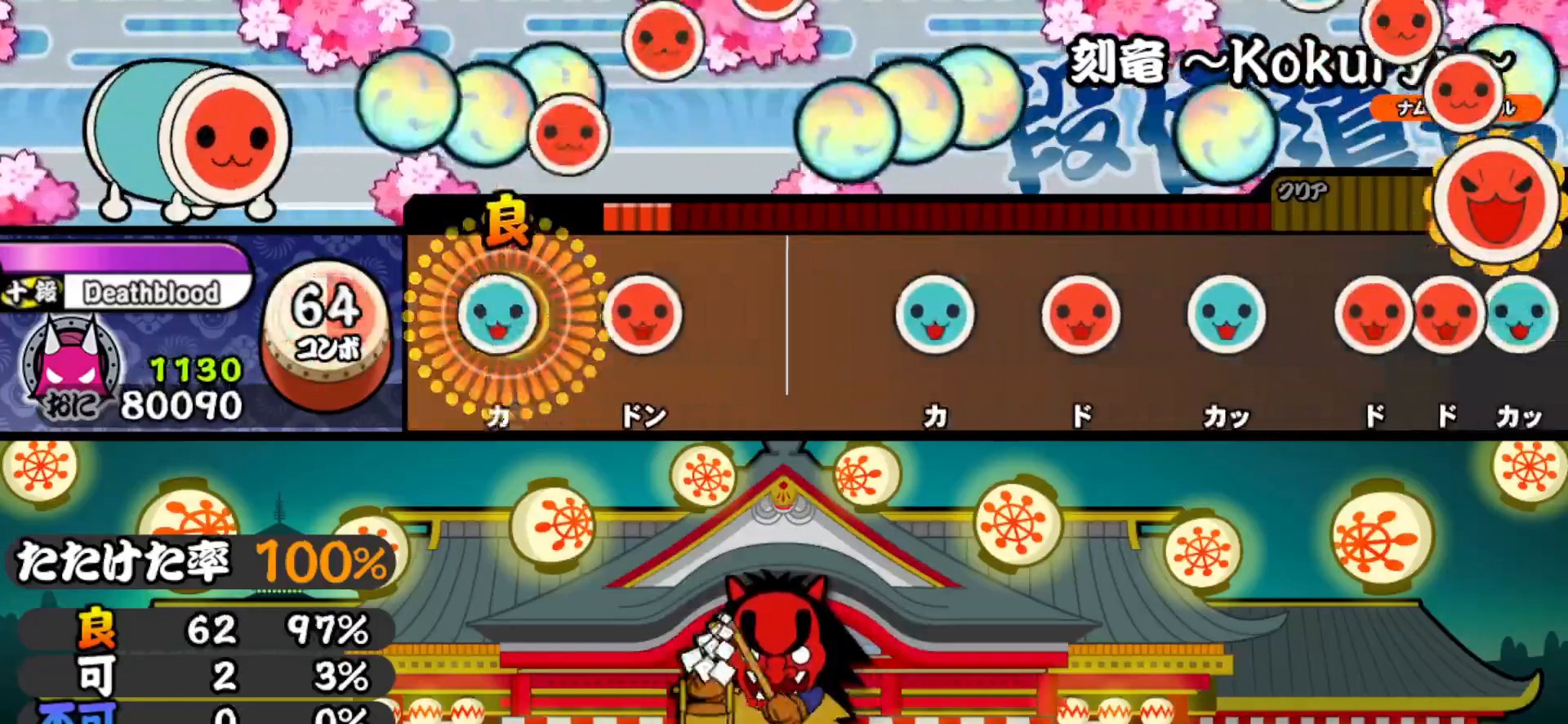
{"buttons": ["TRIANGLE"], "right_stick": "center", "events": [[17, "SQUARE", "up"], [33, "DPAD_UP", "down"], [150, "SQUARE", "down"], [167, "DPAD_UP", "up"], [250, "SQUARE", "up"], [383, "TRIANGLE", "down"]]}
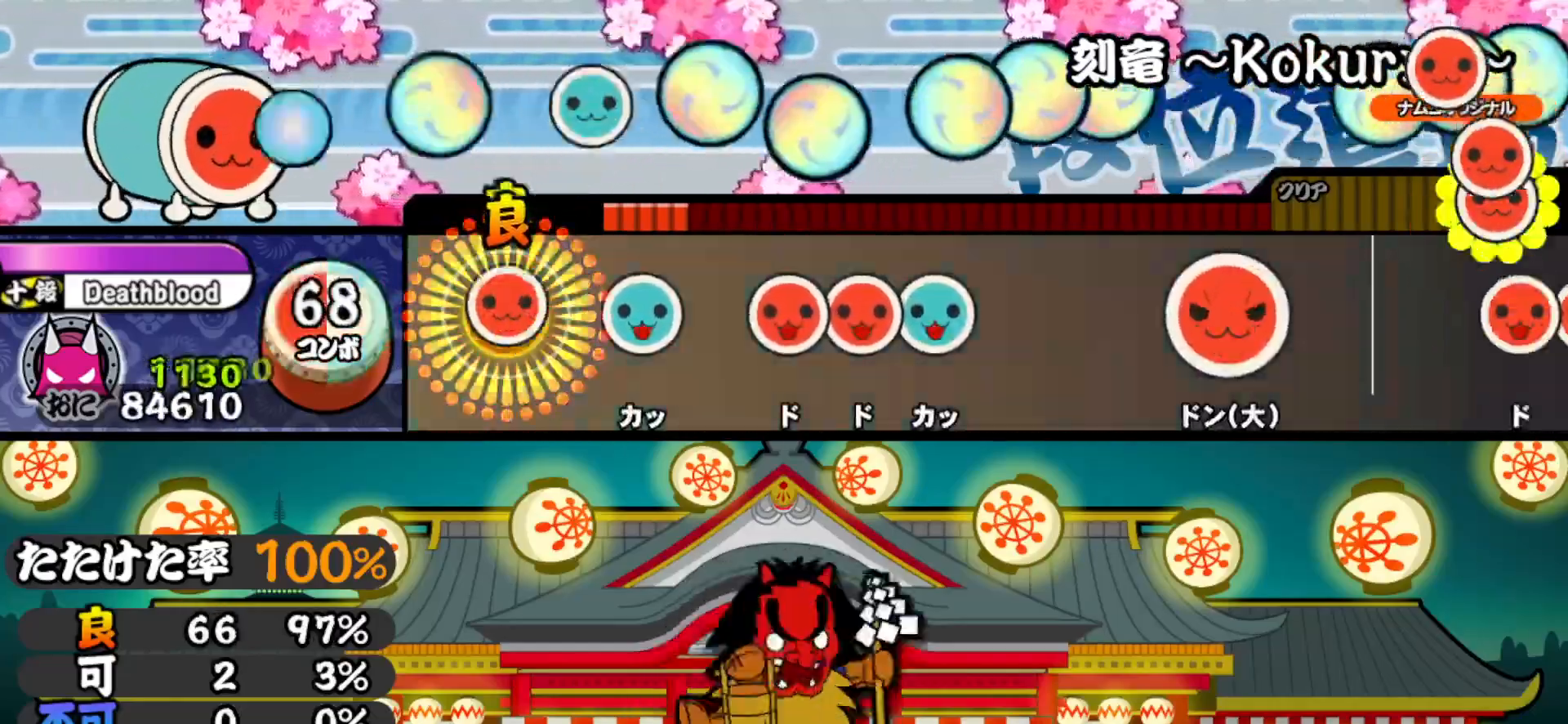
{"buttons": ["DPAD_UP"], "right_stick": "center", "events": [[17, "DPAD_RIGHT", "down"], [17, "TRIANGLE", "up"], [133, "DPAD_RIGHT", "up"], [150, "TRIANGLE", "down"], [250, "TRIANGLE", "up"], [267, "DPAD_RIGHT", "down"], [333, "SQUARE", "down"], [350, "DPAD_RIGHT", "up"], [400, "DPAD_UP", "down"], [433, "SQUARE", "up"]]}
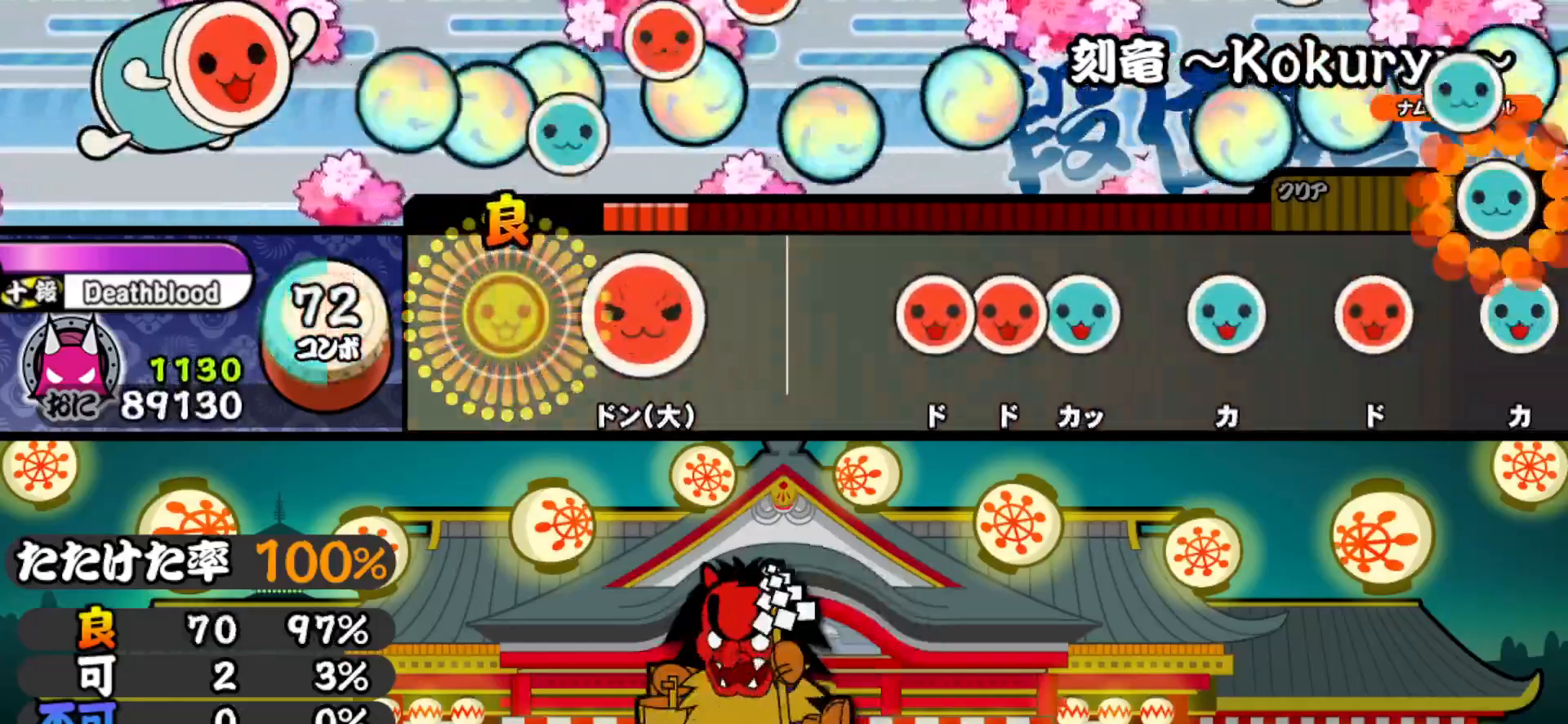
{"buttons": ["DPAD_RIGHT"], "right_stick": "center", "events": [[50, "DPAD_UP", "up"], [133, "SQUARE", "down"], [217, "SQUARE", "up"], [400, "SQUARE", "down"], [450, "DPAD_RIGHT", "down"], [450, "SQUARE", "up"]]}
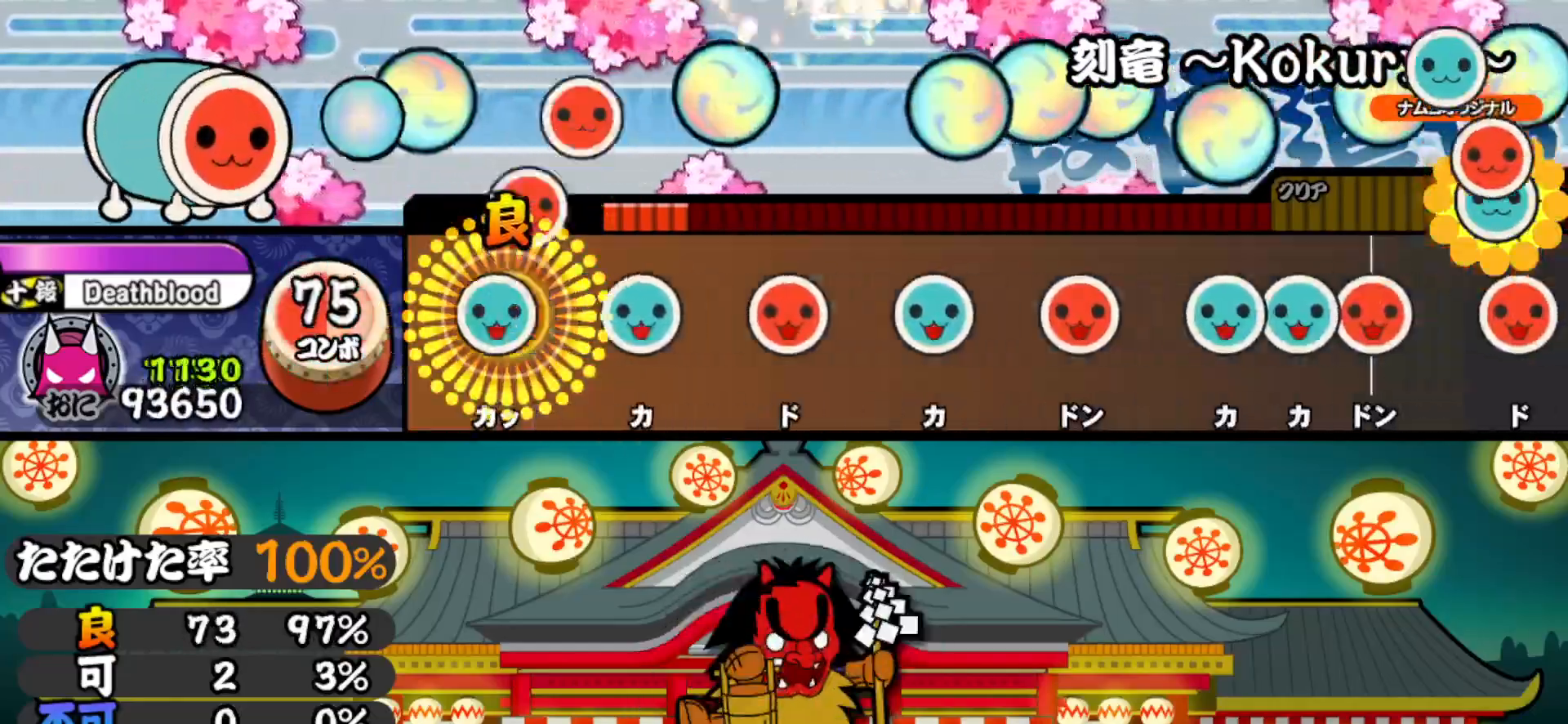
{"buttons": ["SQUARE"], "right_stick": "center", "events": [[33, "DPAD_RIGHT", "up"], [33, "TRIANGLE", "down"], [117, "DPAD_UP", "down"], [117, "TRIANGLE", "up"], [233, "DPAD_UP", "up"], [267, "SQUARE", "down"], [383, "DPAD_UP", "down"], [383, "SQUARE", "up"], [483, "SQUARE", "down"], [500, "DPAD_UP", "up"]]}